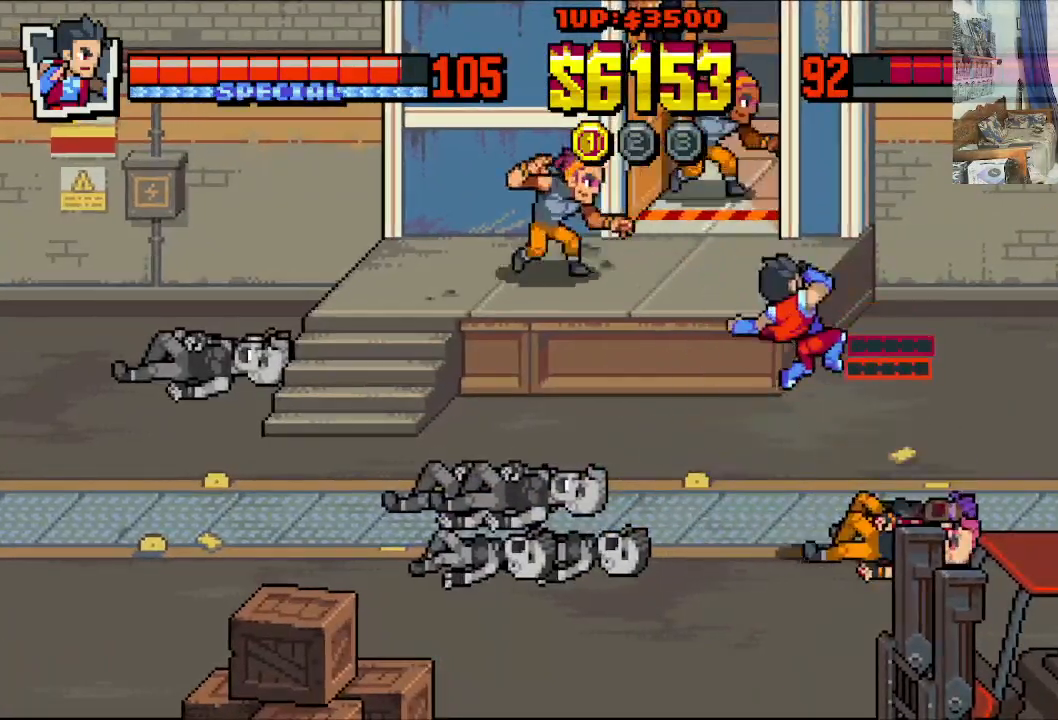
Gameplay with a controller (Xbox layout); each line is a JSON object with the inputs held at the frame after it. "events" lists button and stick changes between this image and that frame as [ms after this image, input, new state], when the widget could be followed in between. Not read: L1 L3 R1 R3 right_stick.
{"buttons": [], "left_stick": "center", "events": [[83, "X", "up"], [150, "X", "down"], [250, "X", "up"], [317, "X", "down"], [367, "DPAD_RIGHT", "up"], [450, "X", "up"]]}
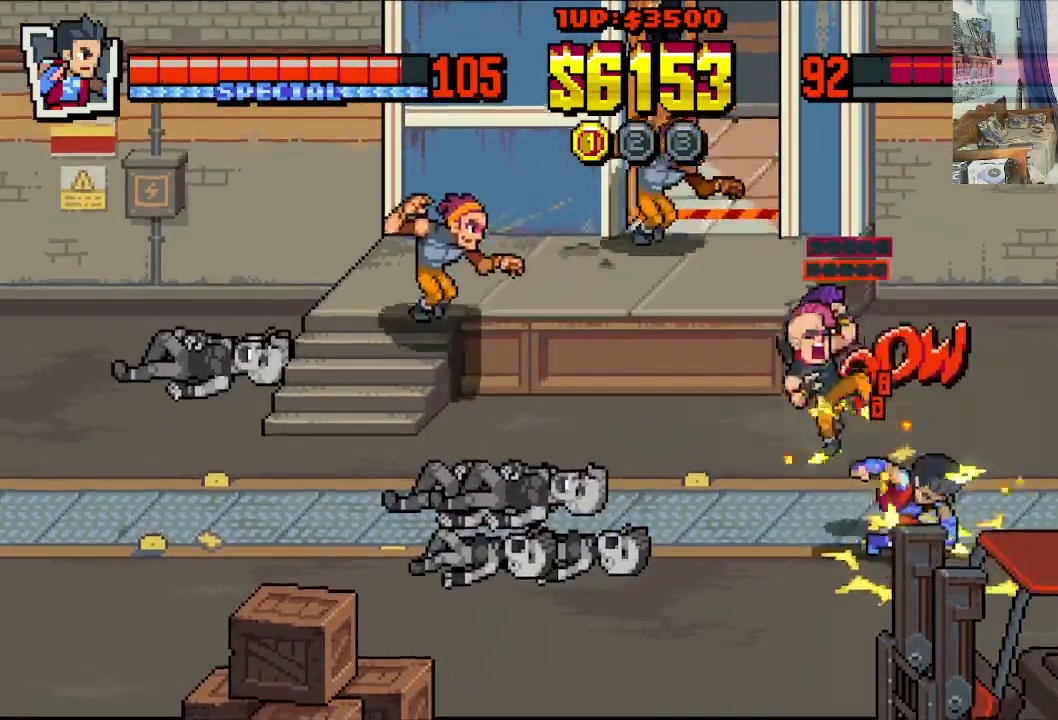
{"buttons": ["DPAD_DOWN", "DPAD_LEFT"], "left_stick": "center", "events": [[383, "DPAD_DOWN", "down"], [383, "DPAD_LEFT", "down"]]}
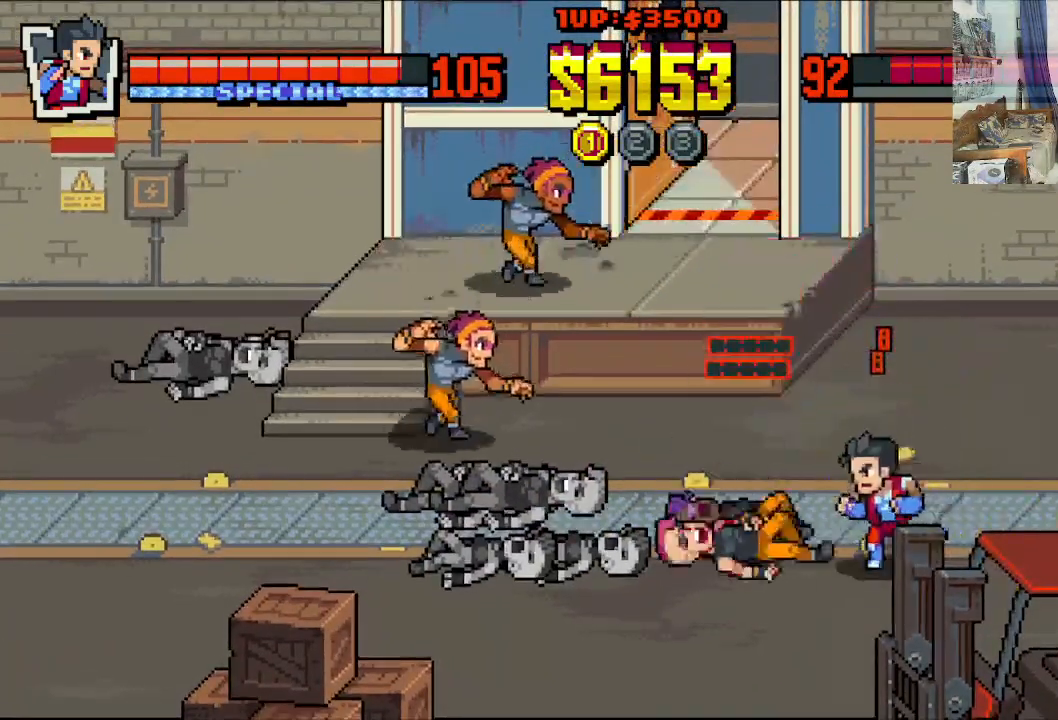
{"buttons": ["DPAD_DOWN", "DPAD_RIGHT"], "left_stick": "center", "events": [[383, "DPAD_LEFT", "up"], [417, "DPAD_RIGHT", "down"]]}
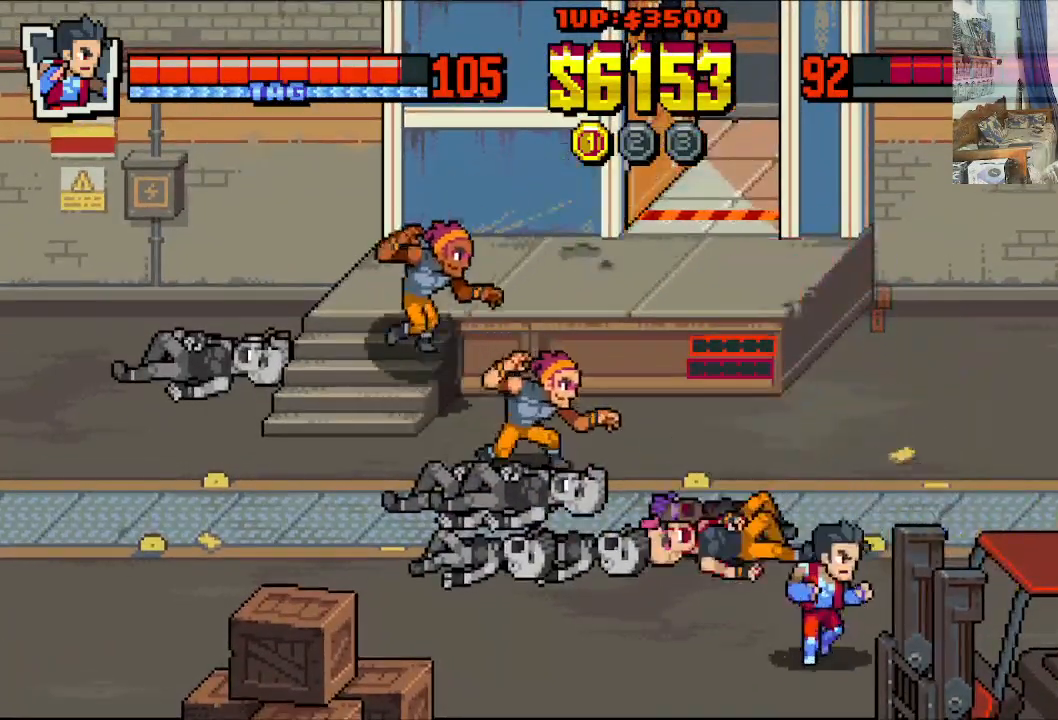
{"buttons": ["DPAD_UP", "DPAD_RIGHT"], "left_stick": "center"}
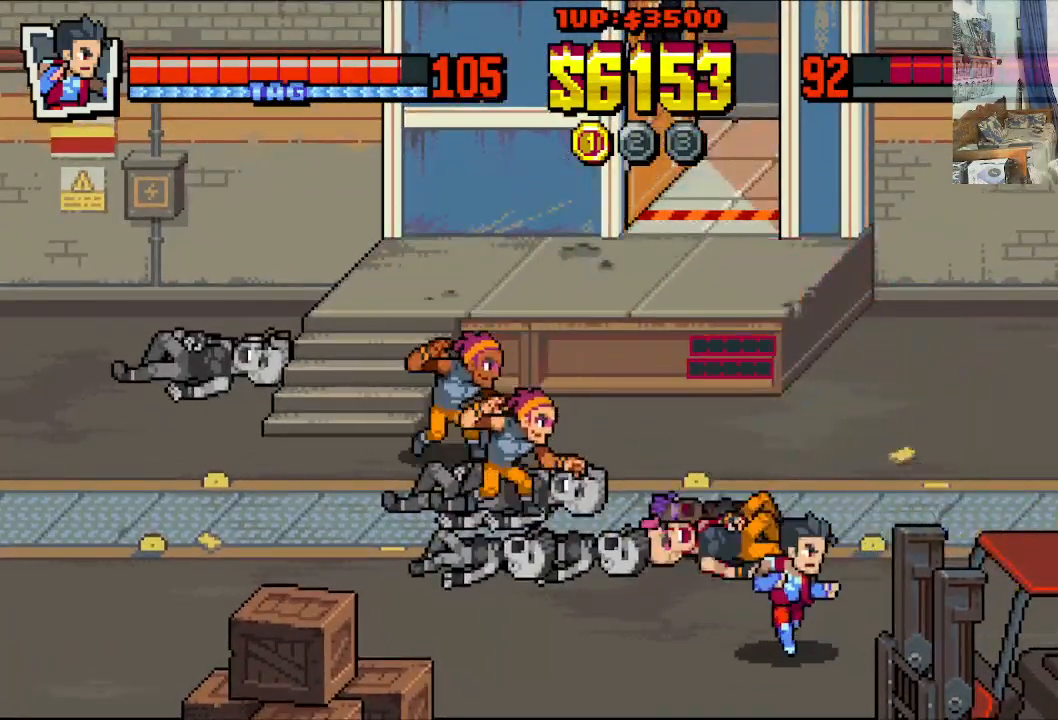
{"buttons": ["DPAD_UP", "DPAD_RIGHT"], "left_stick": "center", "events": []}
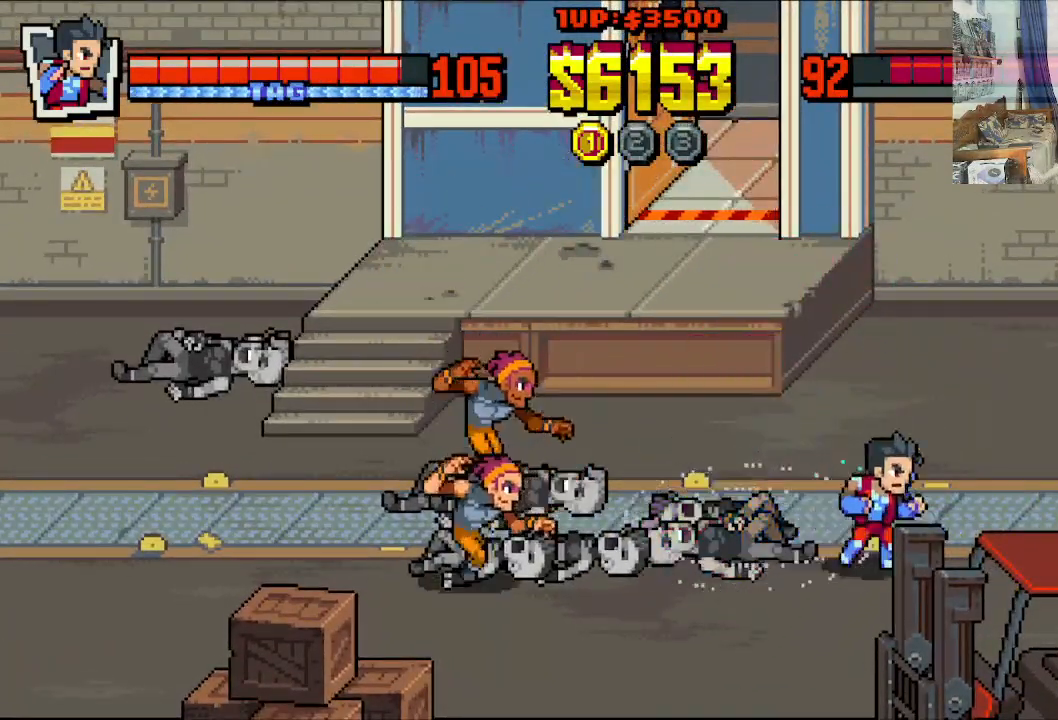
{"buttons": ["DPAD_LEFT"], "left_stick": "center", "events": [[33, "DPAD_LEFT", "down"], [33, "DPAD_RIGHT", "up"], [133, "DPAD_UP", "up"], [233, "DPAD_DOWN", "down"], [433, "DPAD_DOWN", "up"]]}
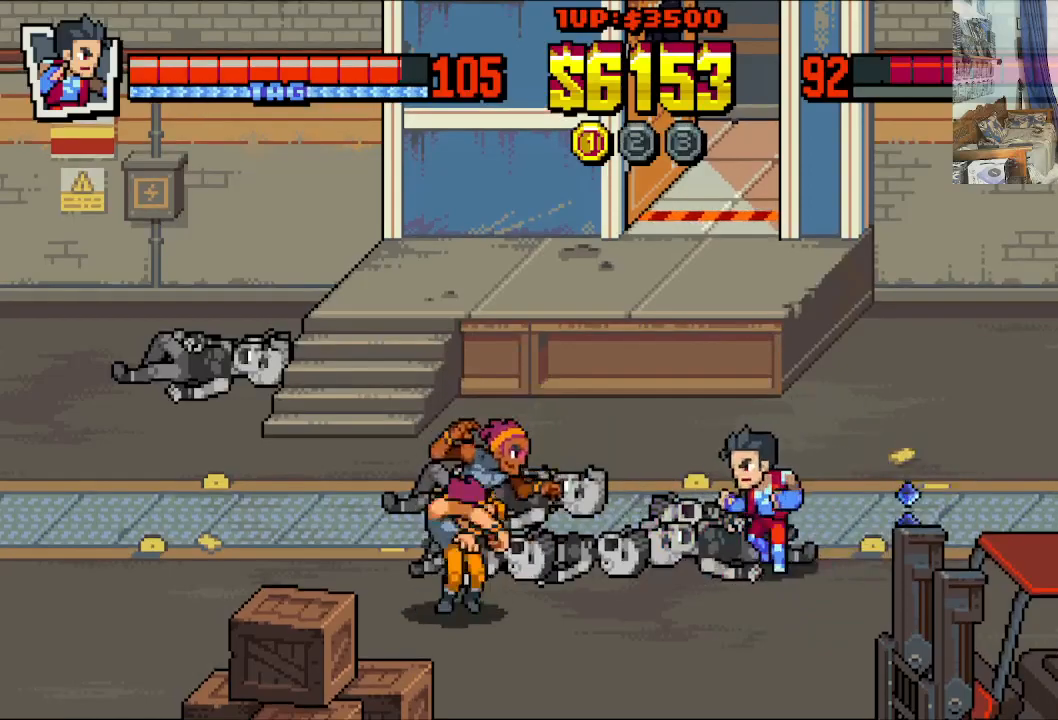
{"buttons": ["DPAD_LEFT"], "left_stick": "center", "events": [[117, "Y", "down"], [183, "Y", "up"], [233, "Y", "down"], [300, "Y", "up"], [367, "Y", "down"], [433, "Y", "up"]]}
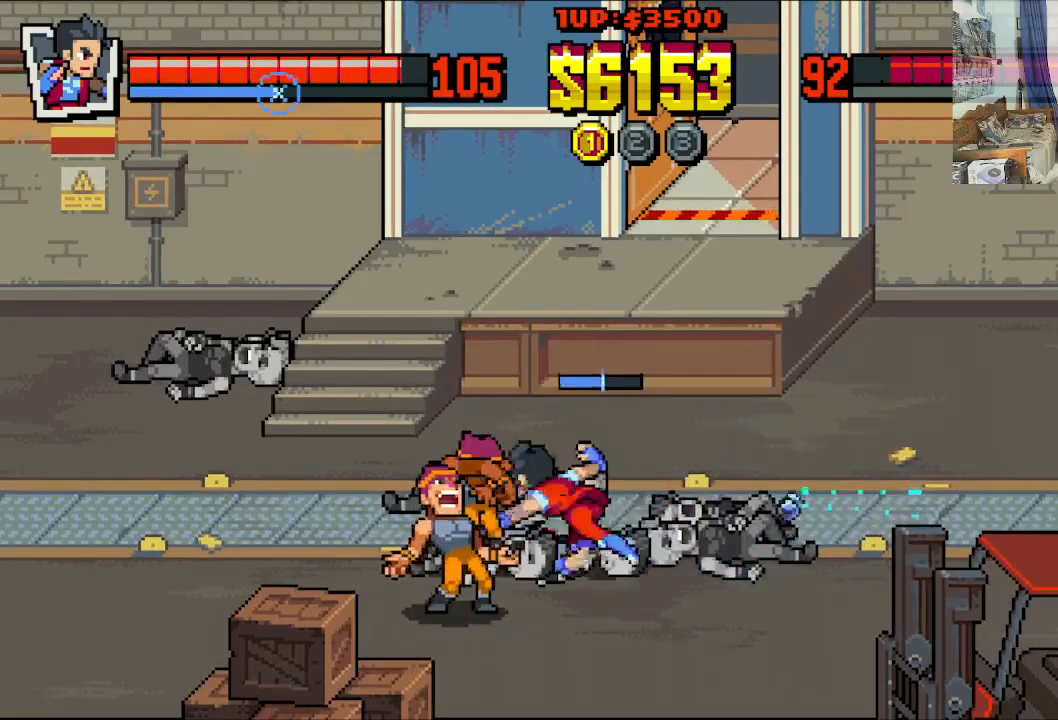
{"buttons": ["X", "DPAD_LEFT"], "left_stick": "center", "events": [[50, "X", "down"], [100, "X", "up"], [183, "X", "down"], [233, "X", "up"], [300, "X", "down"], [367, "X", "up"], [450, "X", "down"]]}
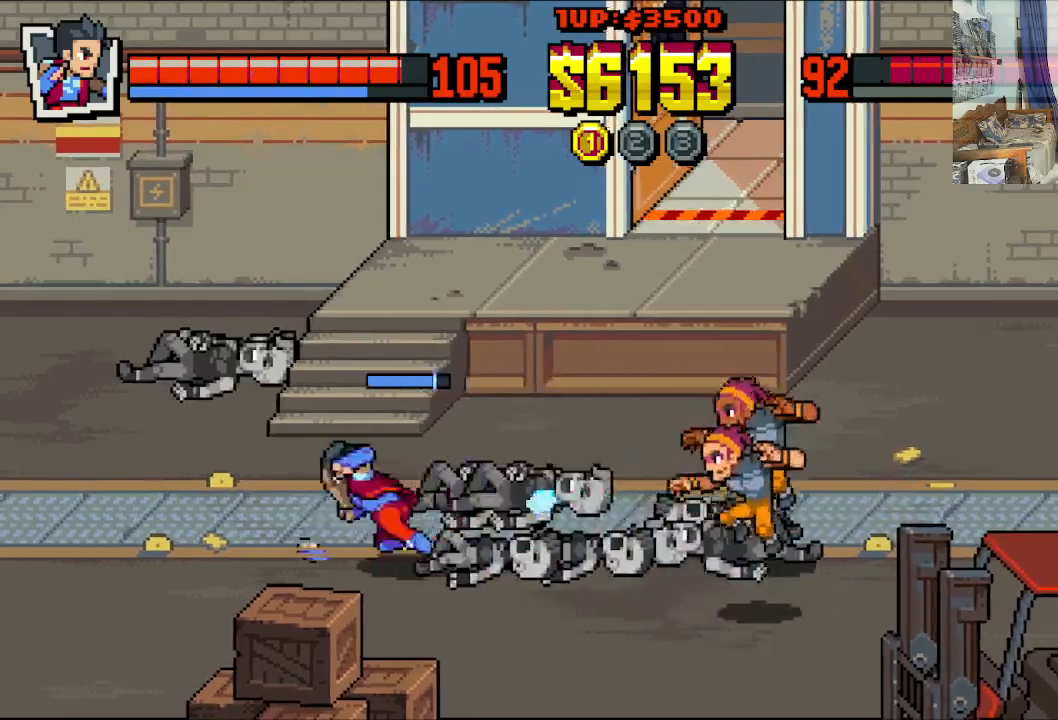
{"buttons": ["DPAD_DOWN", "DPAD_LEFT"], "left_stick": "center", "events": [[33, "X", "up"], [400, "DPAD_DOWN", "down"]]}
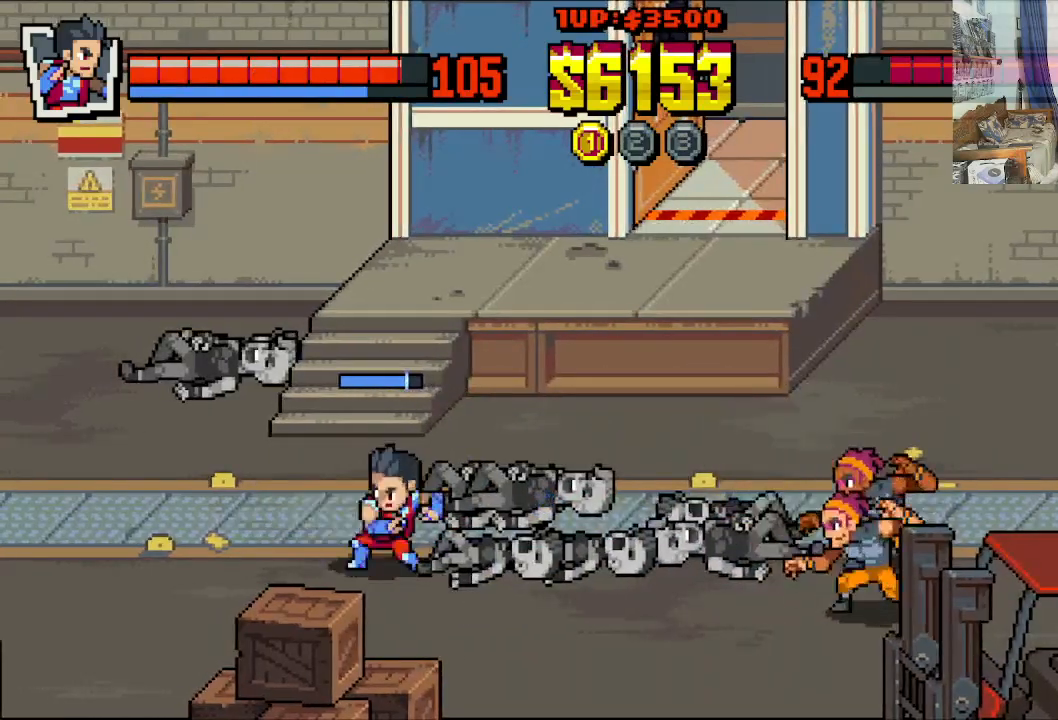
{"buttons": ["DPAD_DOWN", "DPAD_LEFT"], "left_stick": "center", "events": []}
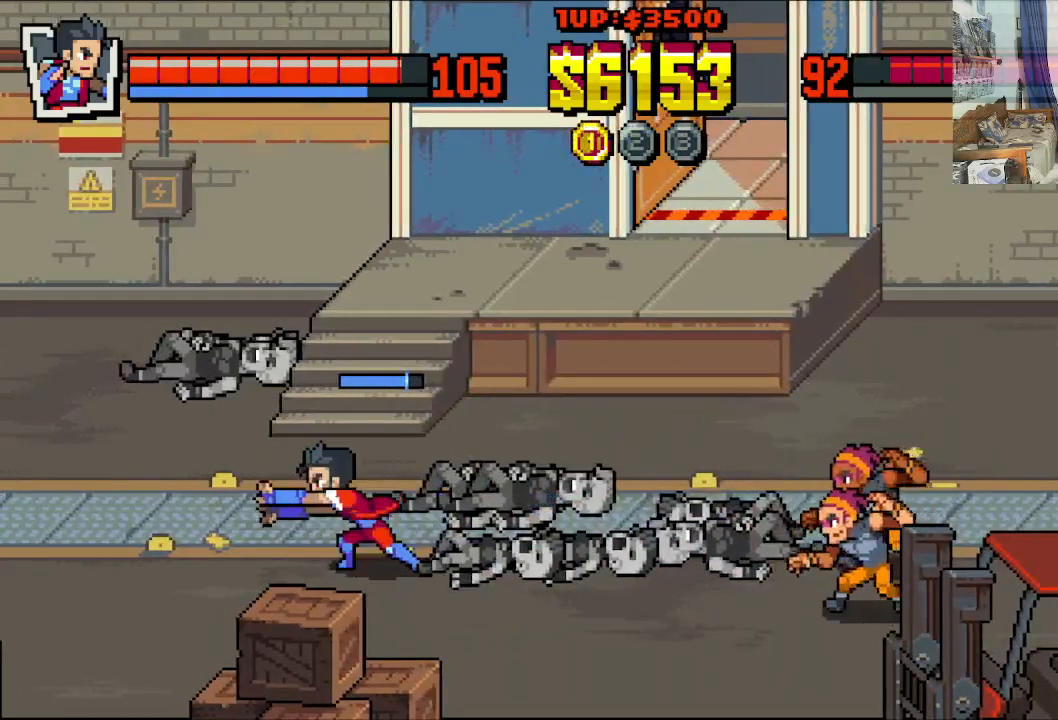
{"buttons": ["DPAD_DOWN", "DPAD_LEFT"], "left_stick": "center", "events": [[150, "DPAD_LEFT", "up"], [200, "DPAD_RIGHT", "down"], [383, "DPAD_LEFT", "down"], [383, "DPAD_RIGHT", "up"]]}
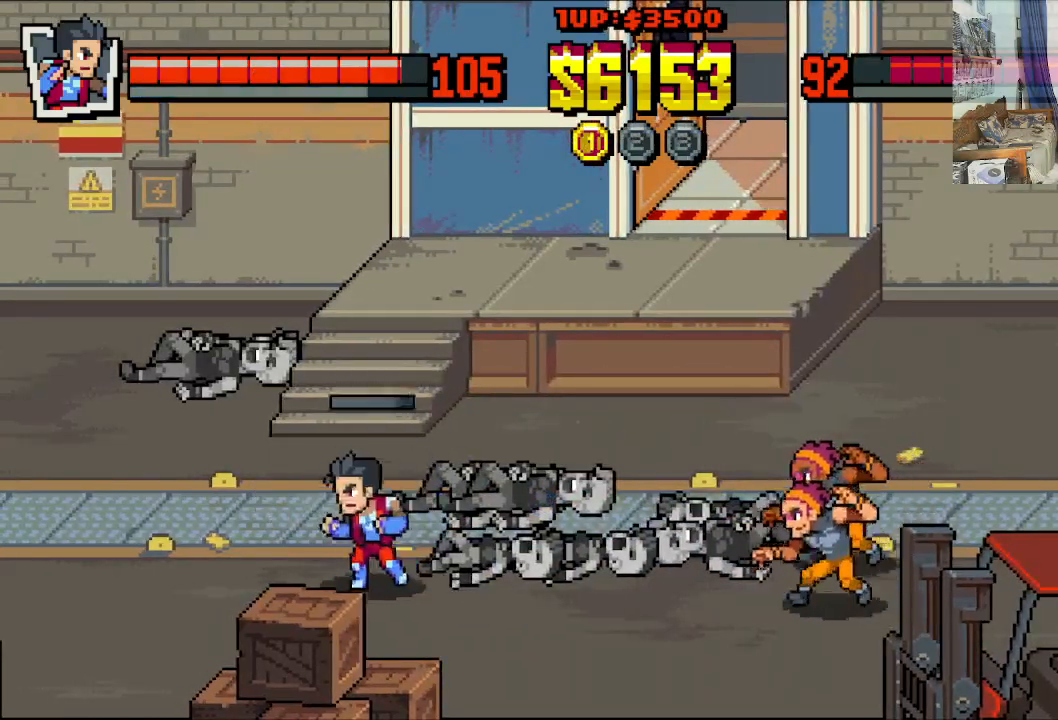
{"buttons": ["DPAD_UP", "DPAD_RIGHT"], "left_stick": "center", "events": [[283, "DPAD_LEFT", "up"], [300, "DPAD_RIGHT", "down"], [383, "DPAD_DOWN", "up"], [483, "DPAD_UP", "down"]]}
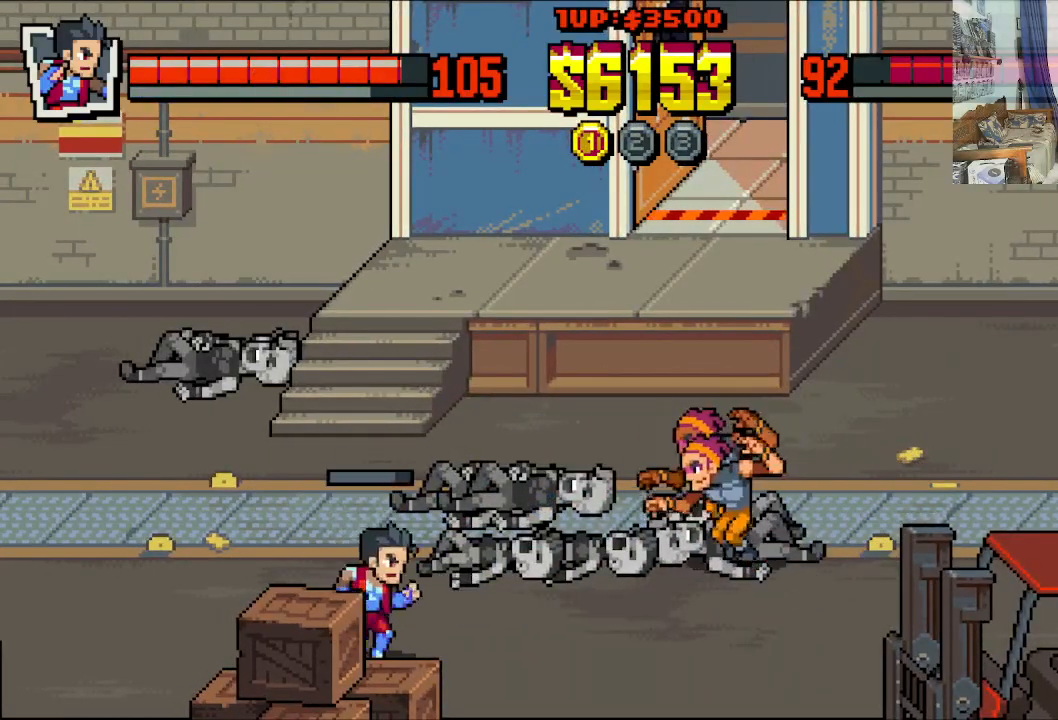
{"buttons": ["DPAD_UP", "DPAD_RIGHT"], "left_stick": "center", "events": [[33, "DPAD_RIGHT", "up"], [50, "DPAD_LEFT", "down"], [300, "DPAD_LEFT", "up"], [300, "DPAD_RIGHT", "down"]]}
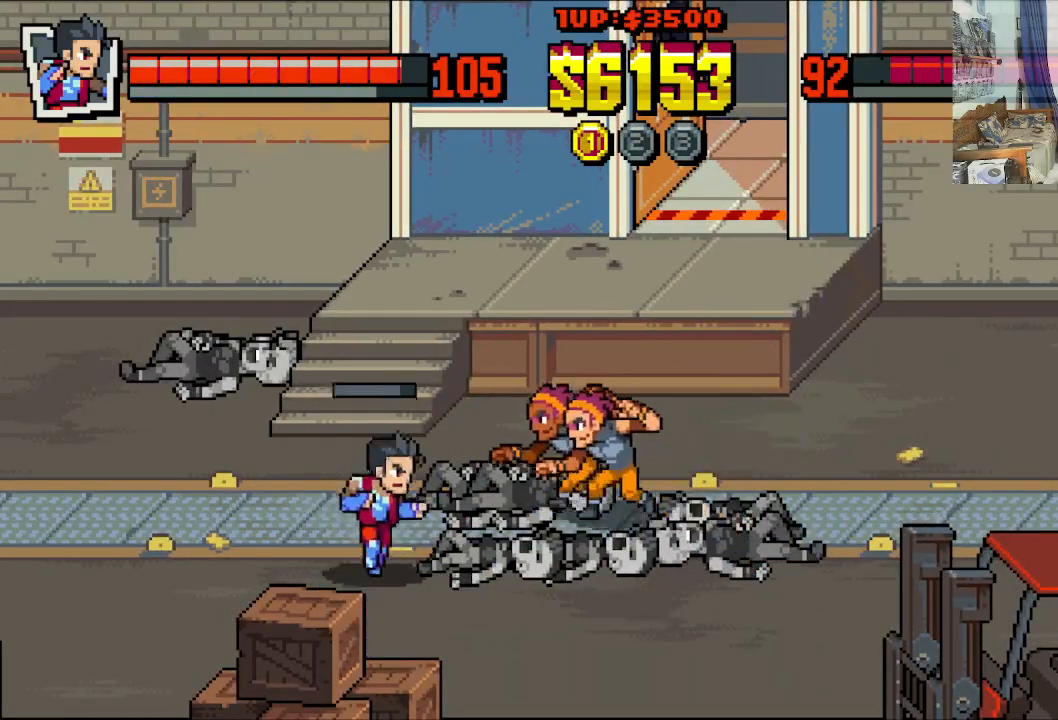
{"buttons": ["DPAD_UP", "DPAD_RIGHT"], "left_stick": "center", "events": [[183, "X", "down"], [267, "X", "up"], [350, "X", "down"], [400, "X", "up"]]}
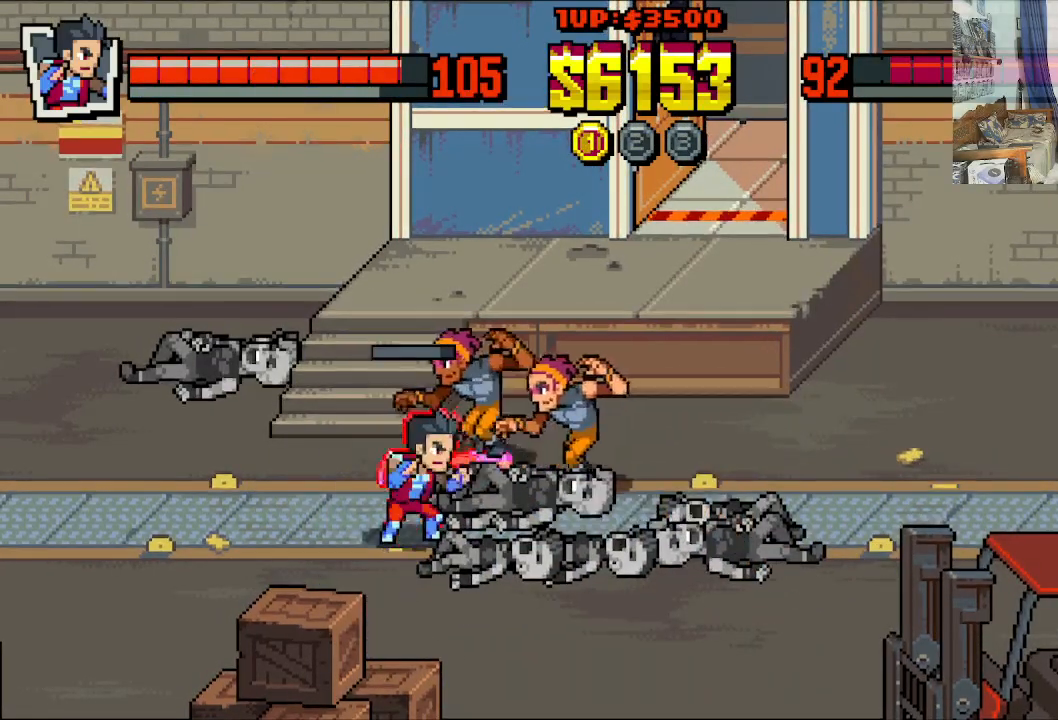
{"buttons": ["DPAD_DOWN", "DPAD_LEFT"], "left_stick": "center", "events": [[300, "DPAD_UP", "up"], [333, "DPAD_DOWN", "down"], [433, "DPAD_RIGHT", "up"], [483, "DPAD_LEFT", "down"]]}
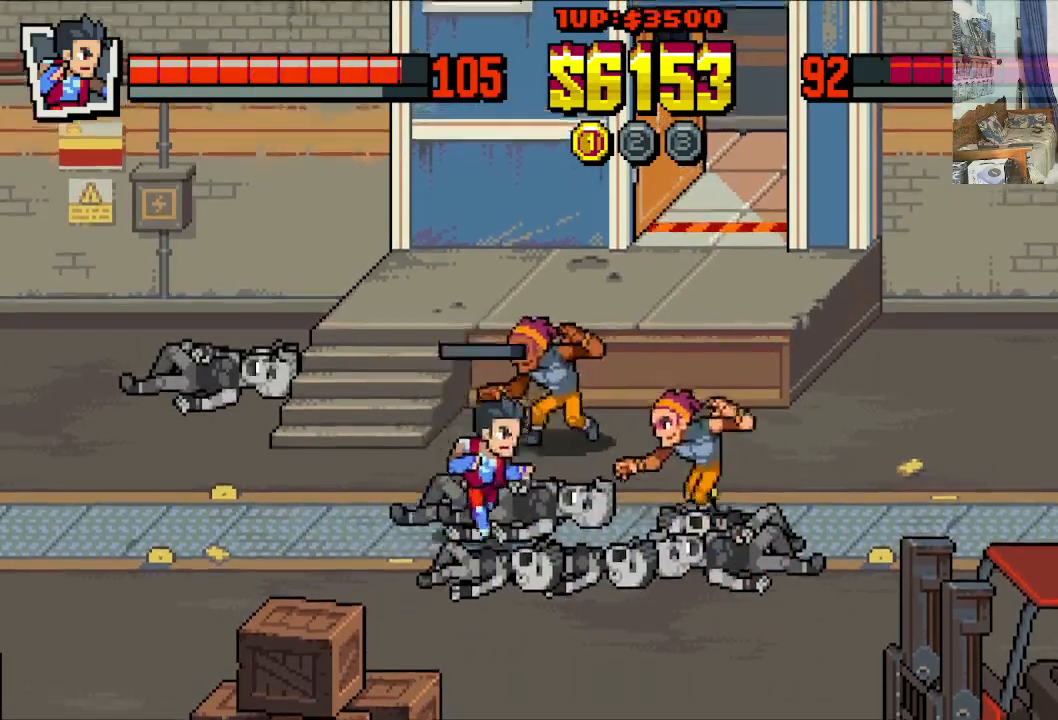
{"buttons": ["X", "DPAD_UP", "DPAD_RIGHT"], "left_stick": "center", "events": [[33, "DPAD_DOWN", "up"], [33, "DPAD_UP", "down"], [50, "DPAD_LEFT", "up"], [50, "DPAD_RIGHT", "down"], [467, "X", "down"]]}
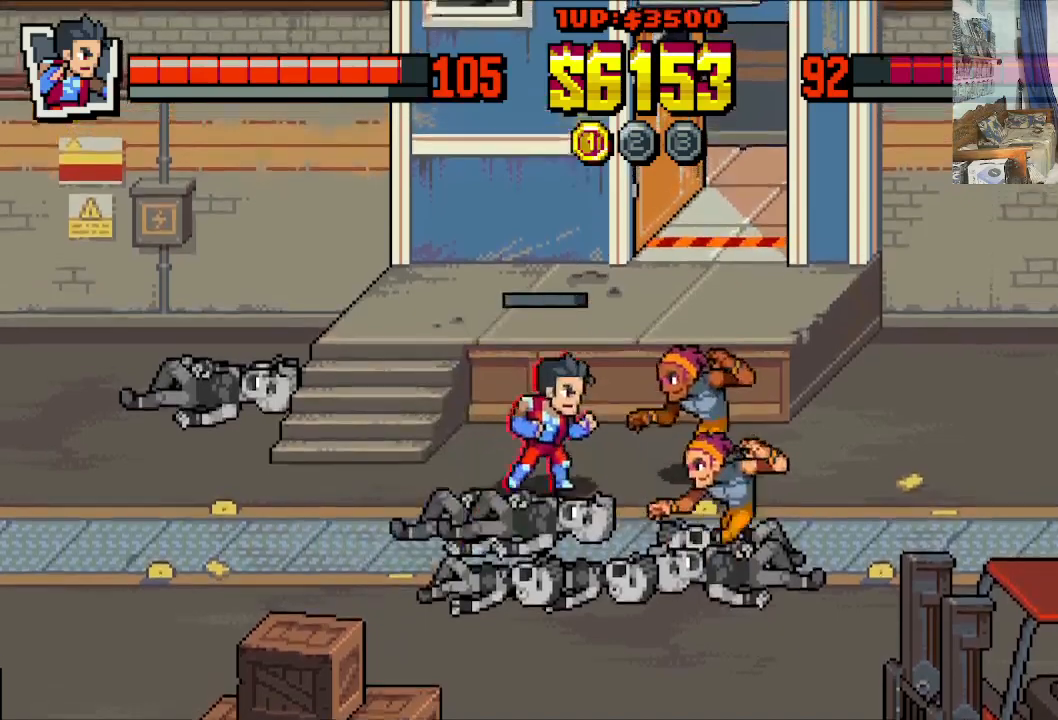
{"buttons": ["DPAD_DOWN", "DPAD_RIGHT"], "left_stick": "center", "events": [[33, "DPAD_UP", "up"], [50, "X", "up"], [383, "DPAD_DOWN", "down"]]}
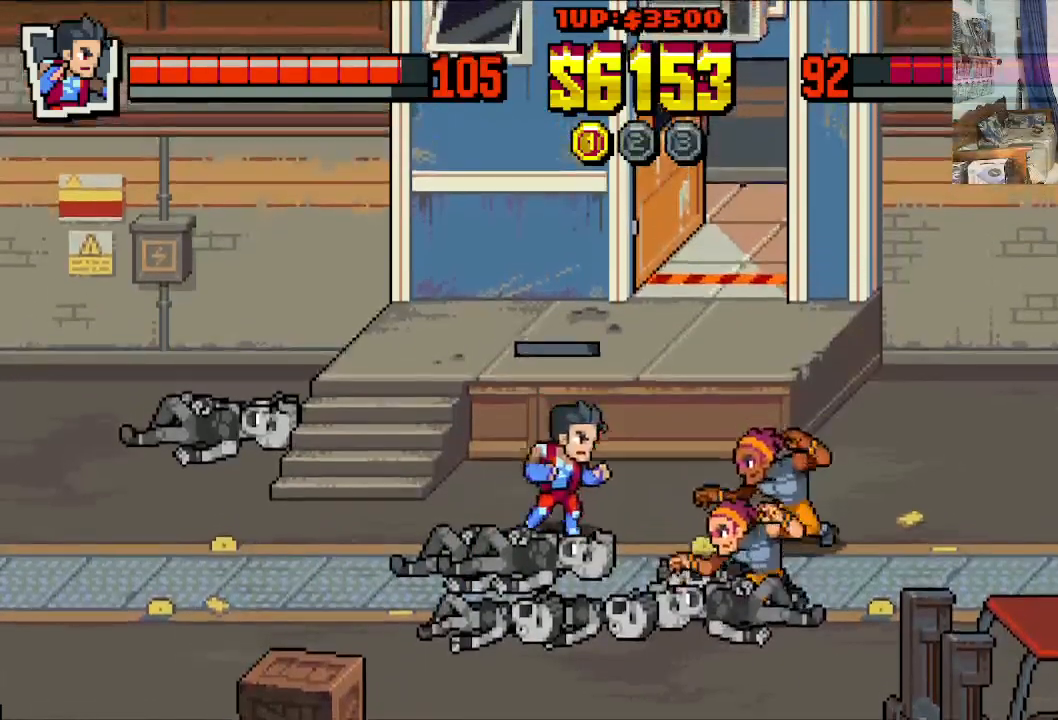
{"buttons": ["DPAD_RIGHT"], "left_stick": "center", "events": [[333, "DPAD_DOWN", "up"], [417, "X", "down"], [483, "X", "up"]]}
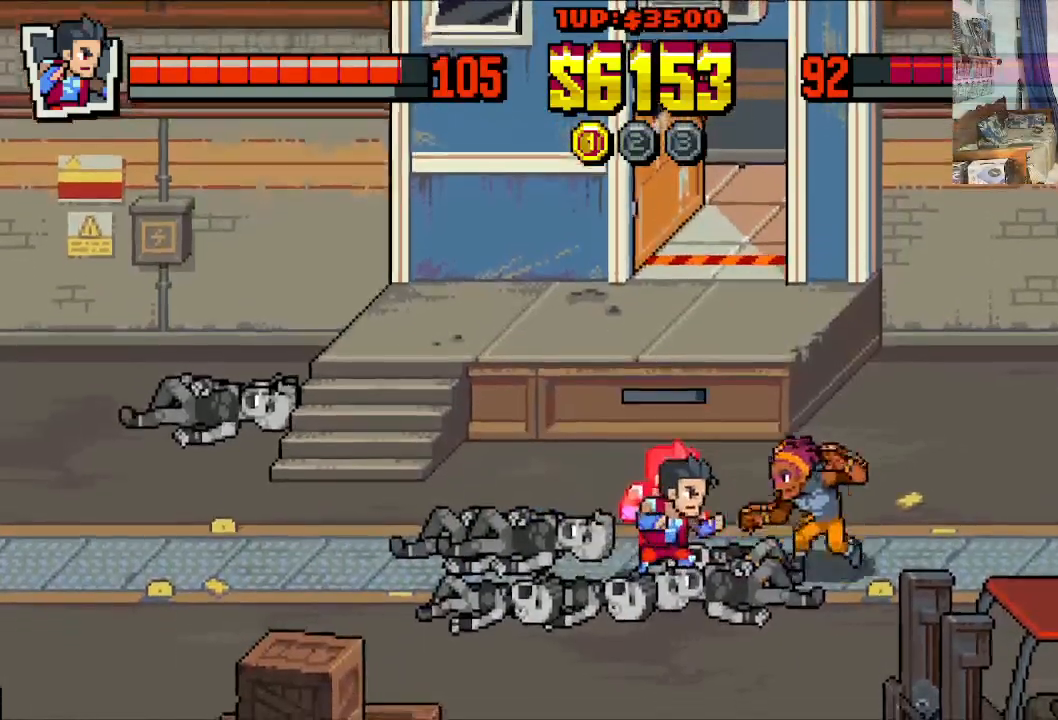
{"buttons": [], "left_stick": "center", "events": [[67, "X", "down"], [133, "X", "up"], [217, "X", "down"], [317, "X", "up"], [417, "DPAD_RIGHT", "up"]]}
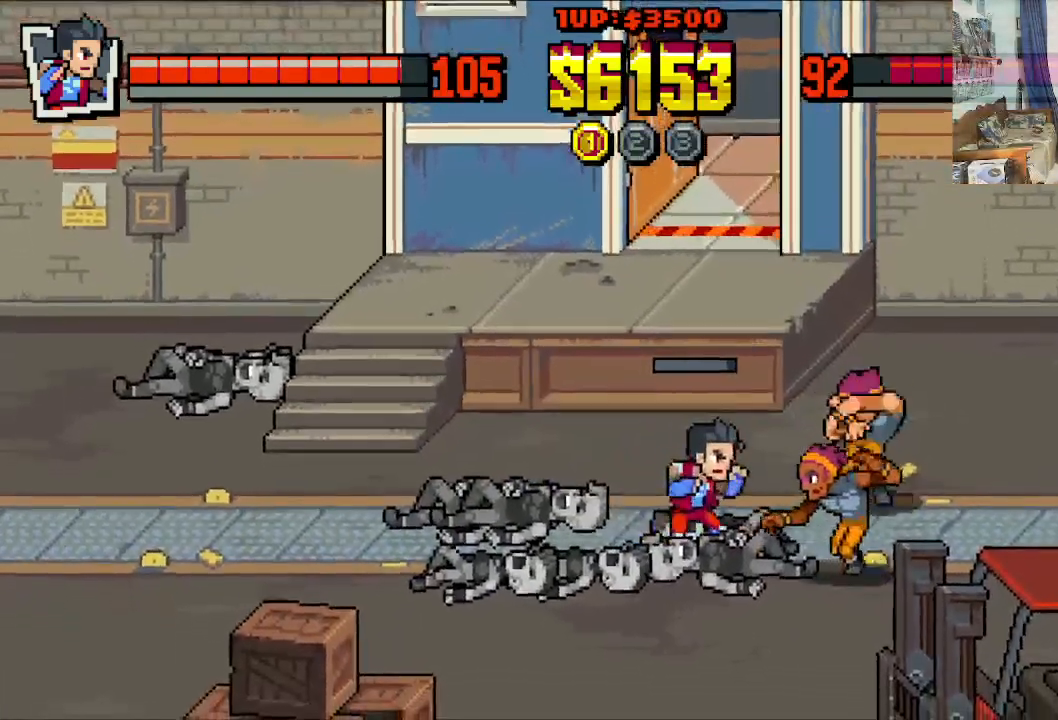
{"buttons": ["X", "DPAD_RIGHT"], "left_stick": "center", "events": [[167, "DPAD_RIGHT", "down"], [450, "X", "down"]]}
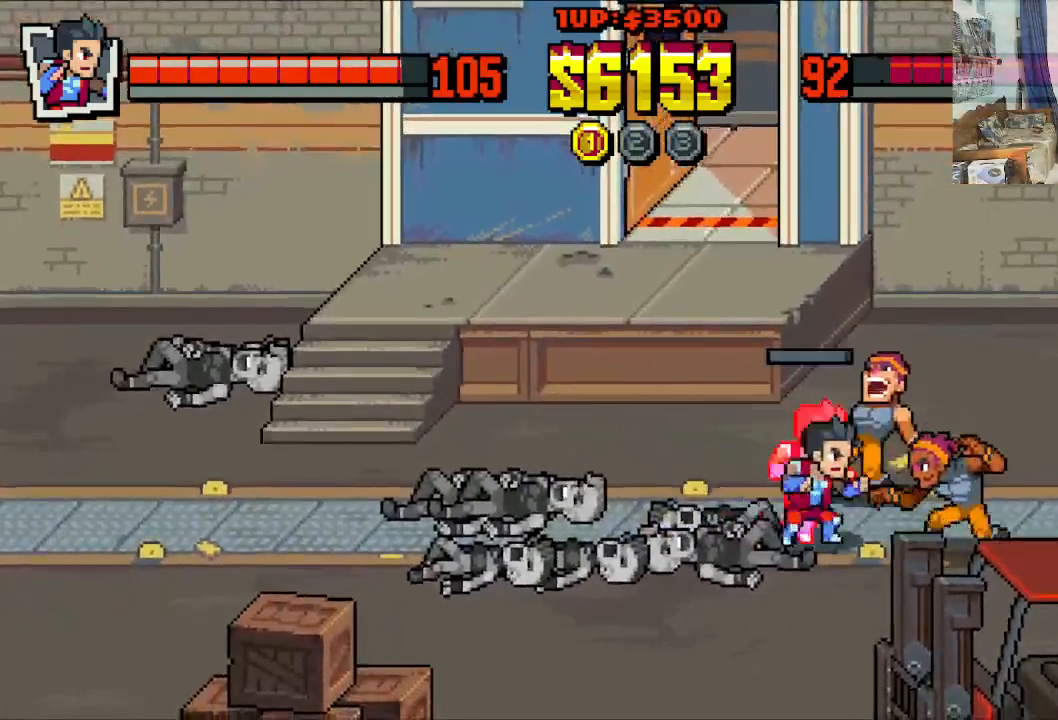
{"buttons": ["X", "DPAD_RIGHT"], "left_stick": "center", "events": [[33, "X", "up"], [117, "X", "down"], [200, "X", "up"], [283, "X", "down"], [367, "X", "up"], [433, "X", "down"]]}
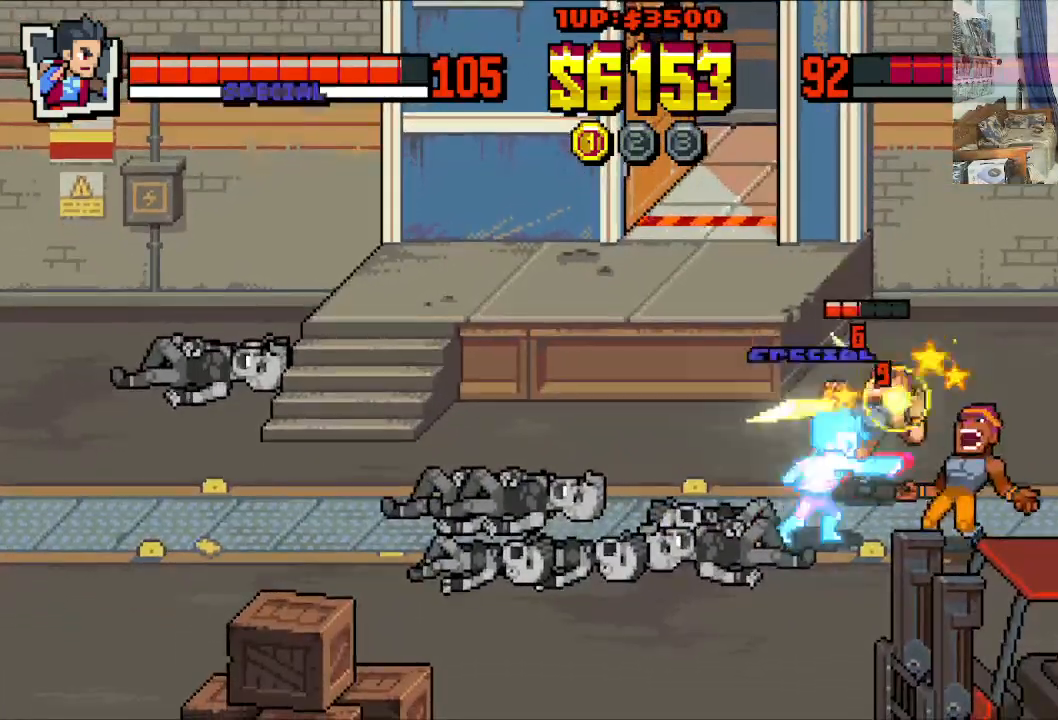
{"buttons": ["X", "DPAD_RIGHT"], "left_stick": "center", "events": [[17, "X", "up"], [83, "X", "down"]]}
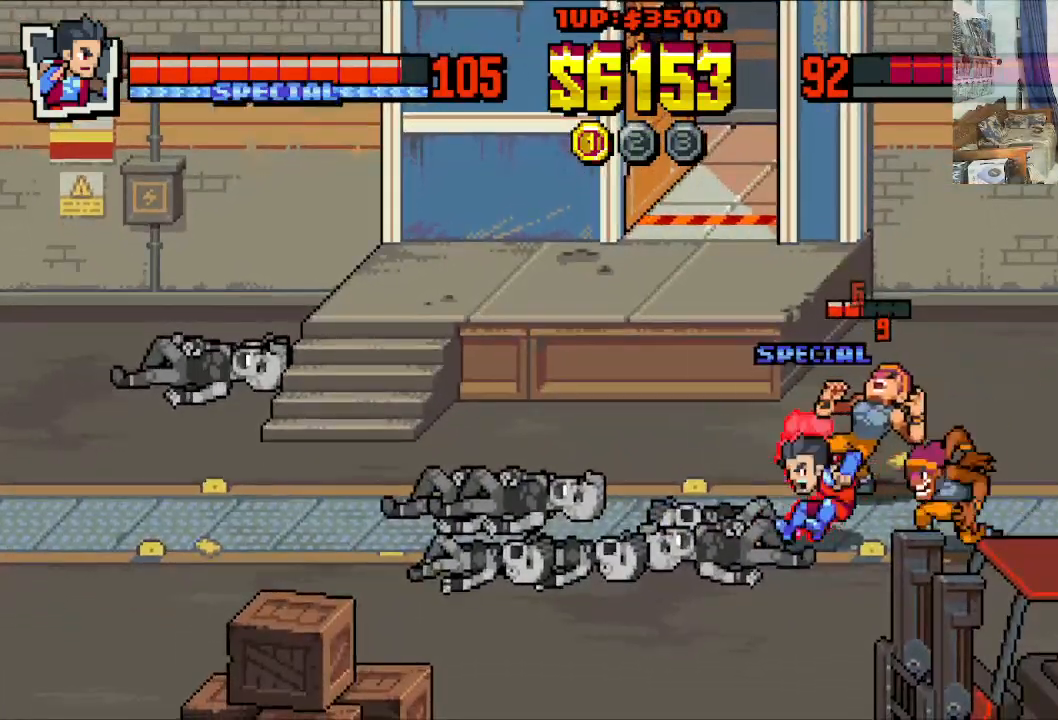
{"buttons": ["DPAD_RIGHT"], "left_stick": "center", "events": [[467, "X", "up"]]}
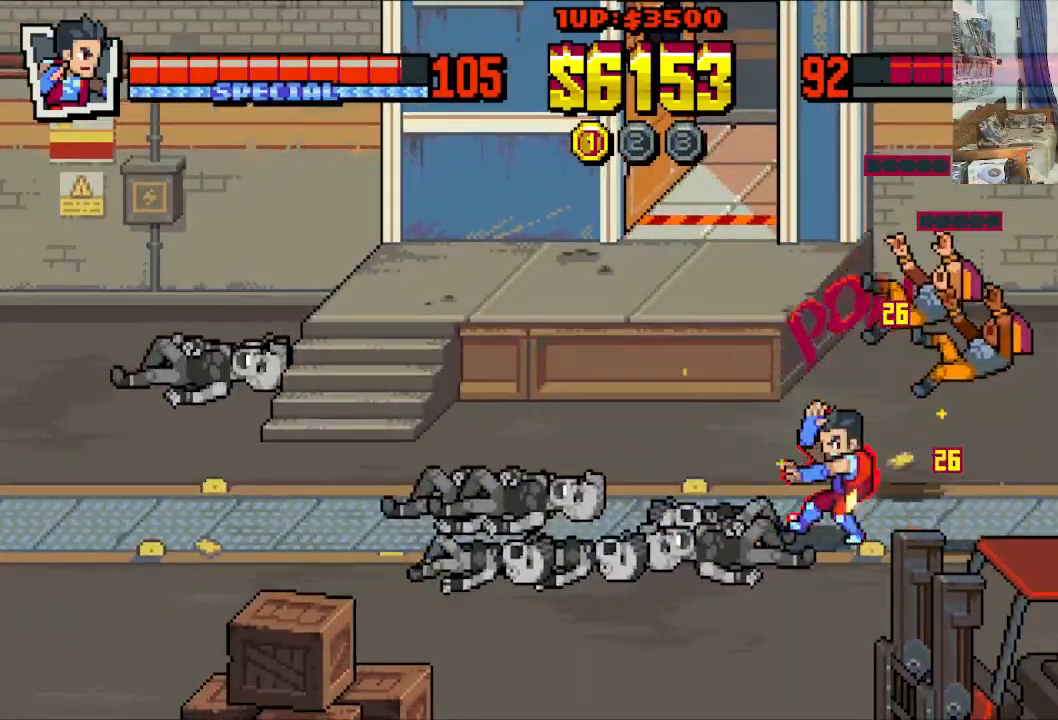
{"buttons": ["DPAD_RIGHT"], "left_stick": "center", "events": [[50, "X", "down"], [117, "DPAD_RIGHT", "up"], [167, "X", "up"], [317, "DPAD_RIGHT", "down"]]}
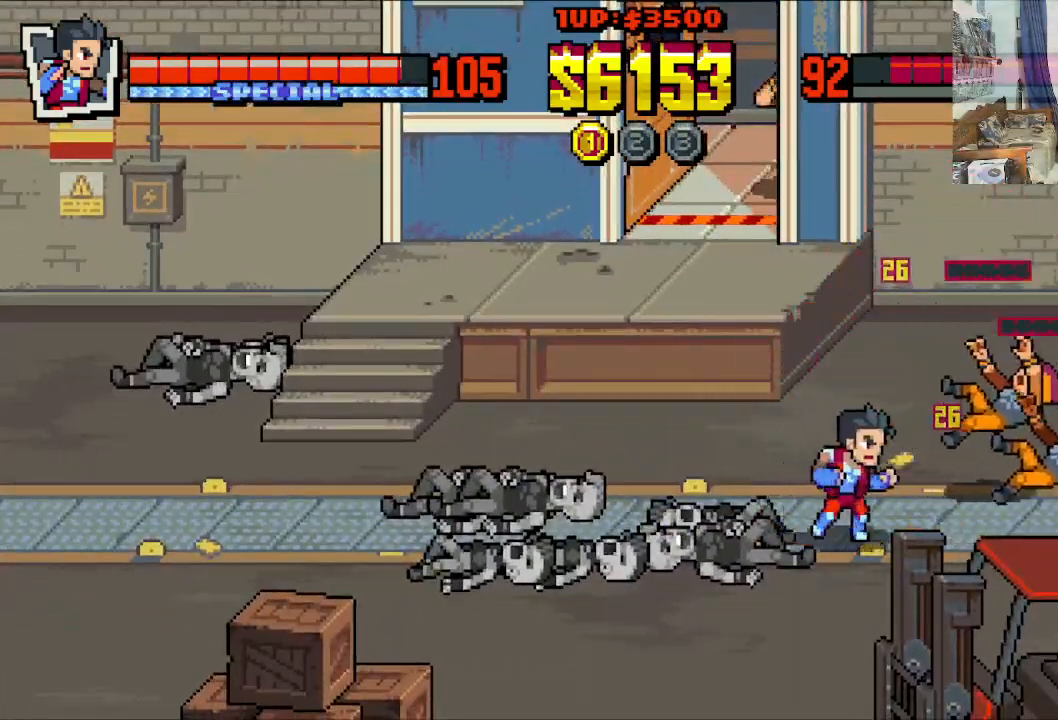
{"buttons": [], "left_stick": "center", "events": [[183, "DPAD_RIGHT", "up"], [233, "A", "down"], [333, "A", "up"], [383, "A", "down"], [483, "A", "up"]]}
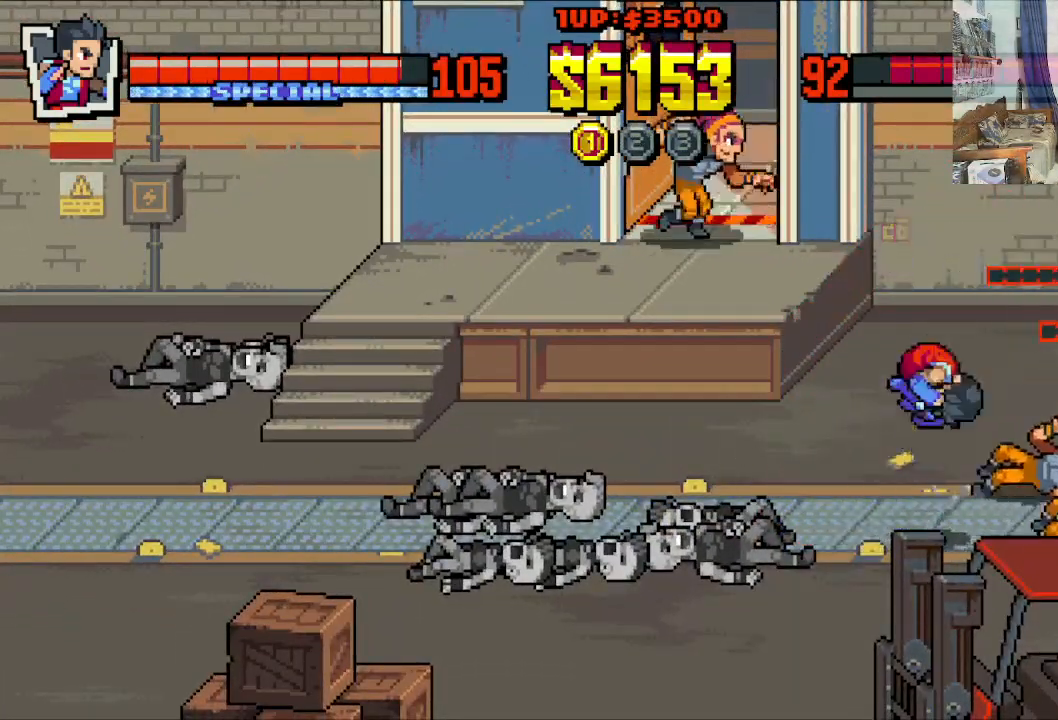
{"buttons": ["DPAD_RIGHT"], "left_stick": "center", "events": [[33, "DPAD_RIGHT", "down"], [133, "X", "down"], [183, "X", "up"], [283, "X", "down"], [333, "X", "up"], [433, "X", "down"], [483, "X", "up"]]}
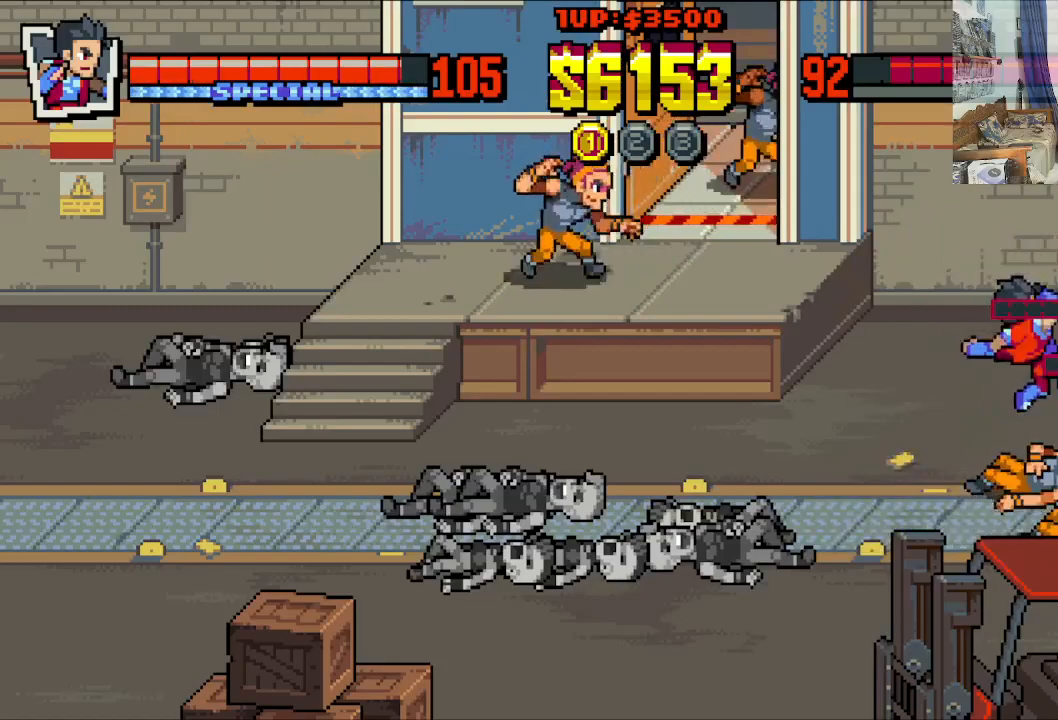
{"buttons": [], "left_stick": "center", "events": [[83, "X", "down"], [133, "X", "up"], [183, "X", "down"], [217, "DPAD_RIGHT", "up"], [300, "X", "up"]]}
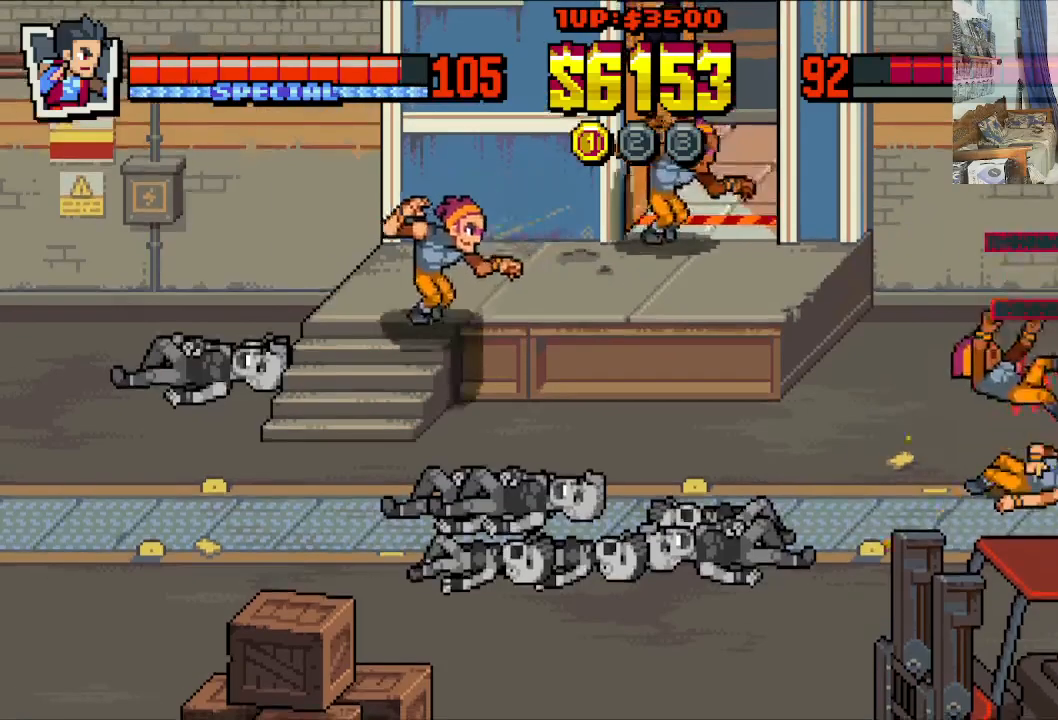
{"buttons": ["DPAD_DOWN", "DPAD_LEFT"], "left_stick": "center", "events": [[300, "DPAD_LEFT", "down"], [483, "DPAD_DOWN", "down"]]}
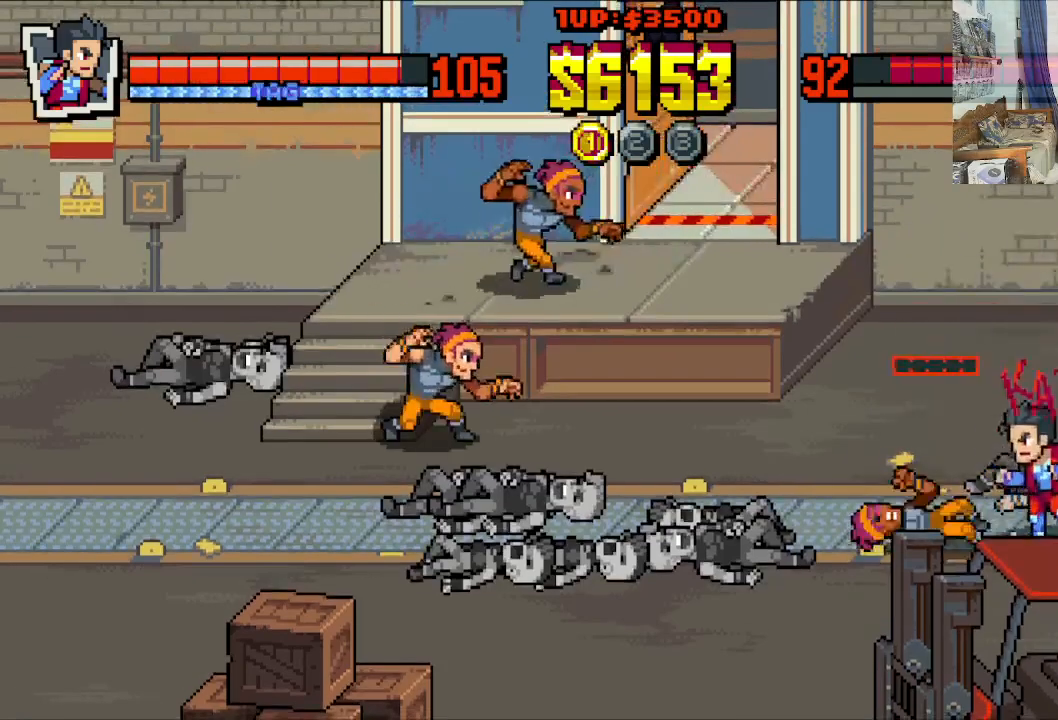
{"buttons": ["DPAD_DOWN", "DPAD_LEFT"], "left_stick": "center", "events": [[117, "DPAD_LEFT", "up"], [117, "DPAD_RIGHT", "down"], [133, "DPAD_DOWN", "up"], [200, "DPAD_UP", "down"], [333, "DPAD_LEFT", "down"], [333, "DPAD_RIGHT", "up"], [383, "DPAD_UP", "up"], [467, "DPAD_DOWN", "down"]]}
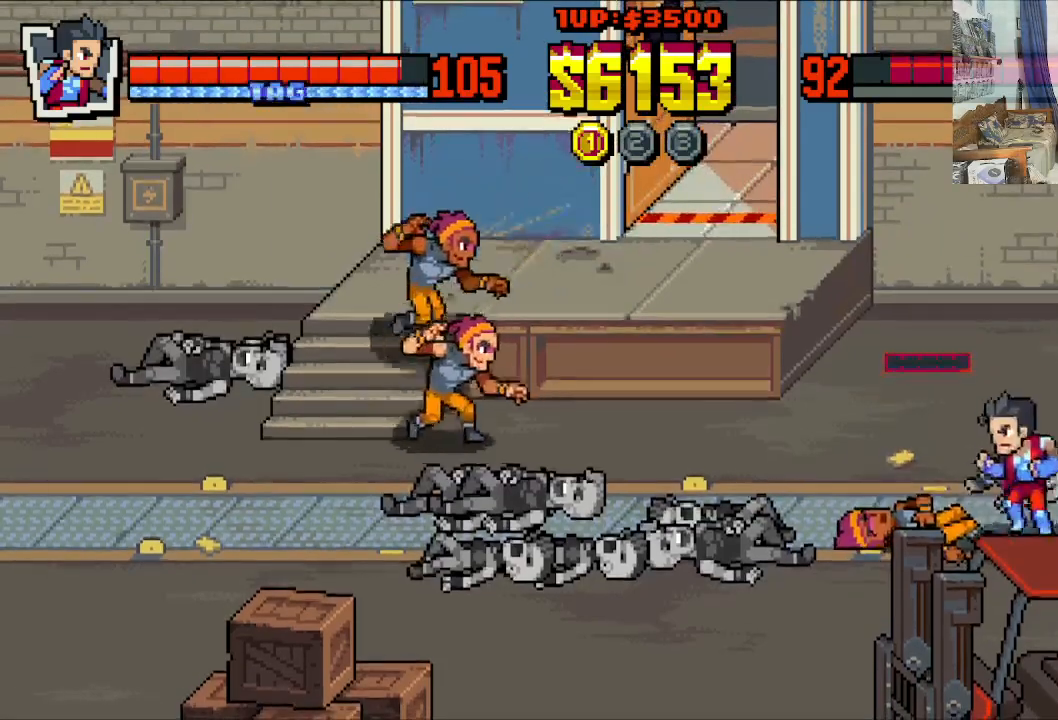
{"buttons": ["DPAD_UP", "DPAD_RIGHT"], "left_stick": "center", "events": [[317, "DPAD_LEFT", "up"], [317, "DPAD_RIGHT", "down"], [433, "DPAD_DOWN", "up"], [467, "DPAD_UP", "down"]]}